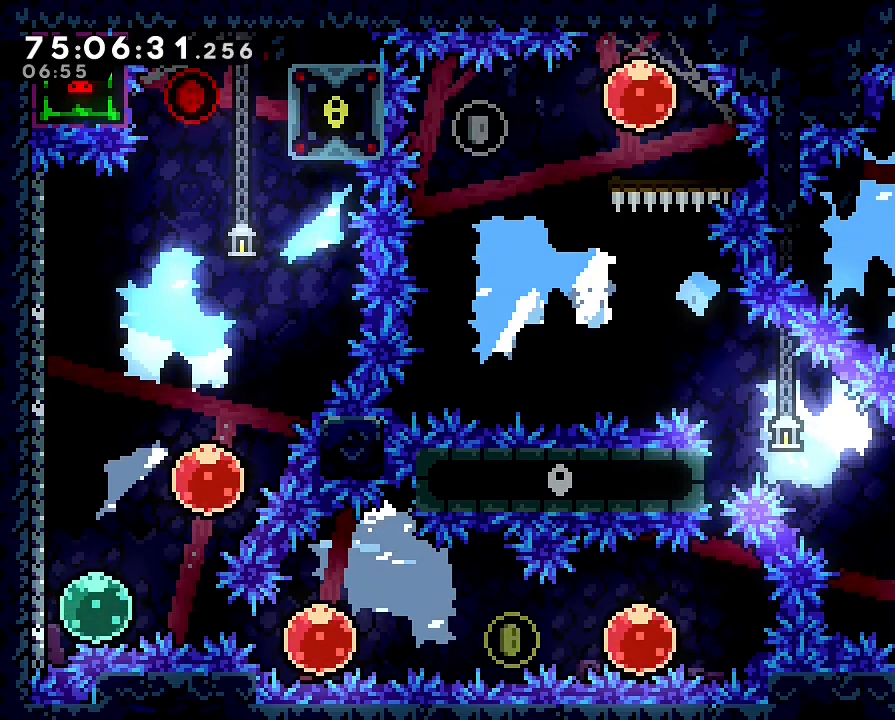
Gameplay with a controller (Nintendo layout); each line is a JSON object with the inputs held at the frame after it. "events" lists button and stick changes between this image and that frame as [ms after this image, input, new state], when the widget could be followed in between. Not read: L1 L3 R3 right_stick.
{"buttons": ["B"], "left_stick": "left", "events": [[367, "B", "down"], [367, "left_stick", "left"]]}
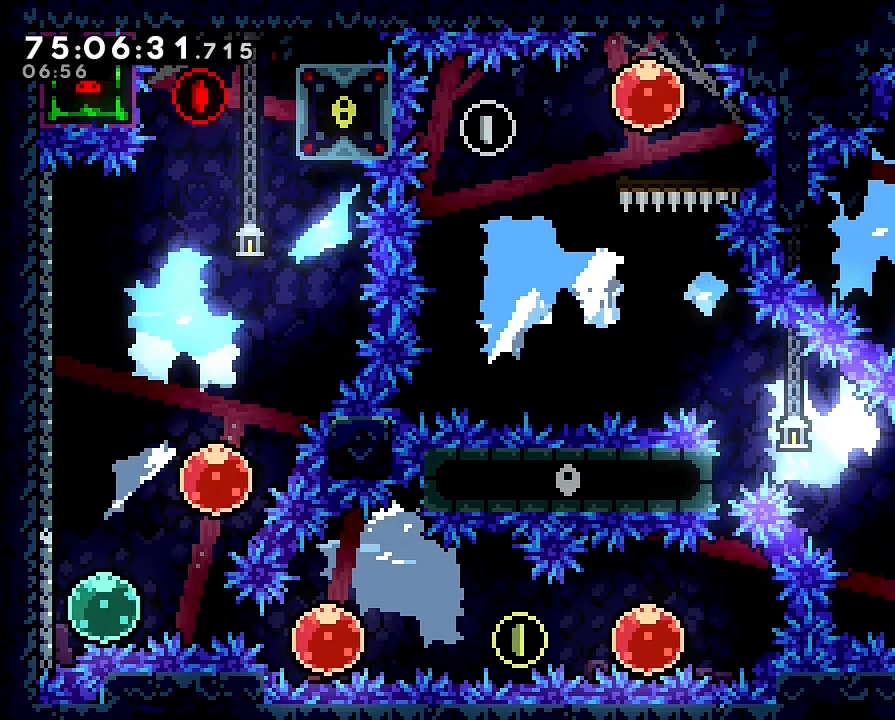
{"buttons": [], "left_stick": "down-left", "events": [[33, "B", "up"], [33, "left_stick", "down-left"]]}
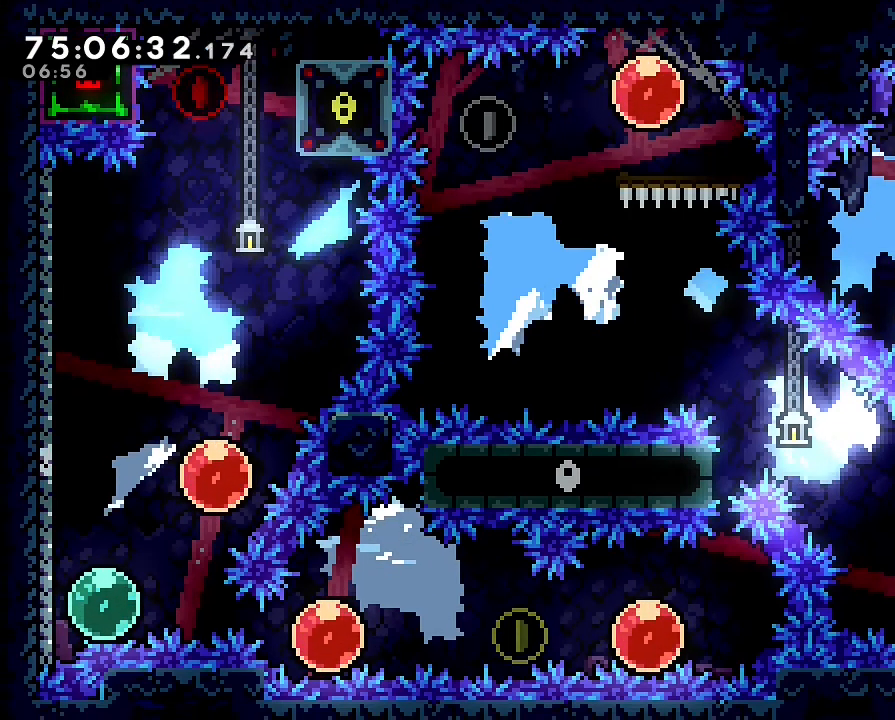
{"buttons": [], "left_stick": "down-right", "events": [[133, "left_stick", "down-right"], [200, "B", "down"], [333, "B", "up"]]}
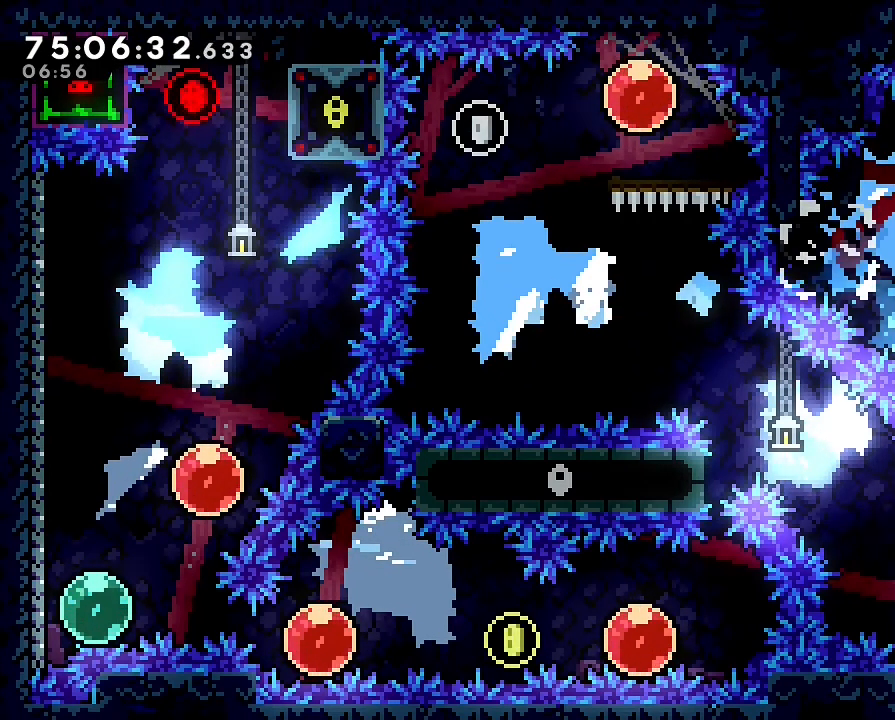
{"buttons": [], "left_stick": "down", "events": [[300, "left_stick", "down"]]}
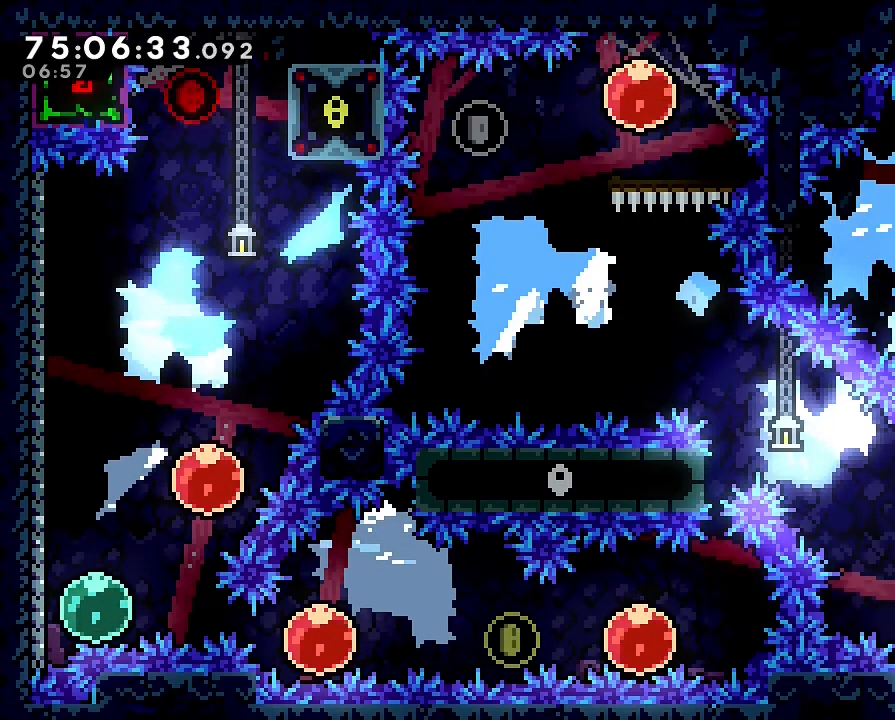
{"buttons": [], "left_stick": "up-left", "events": [[133, "left_stick", "left"], [200, "left_stick", "up-left"]]}
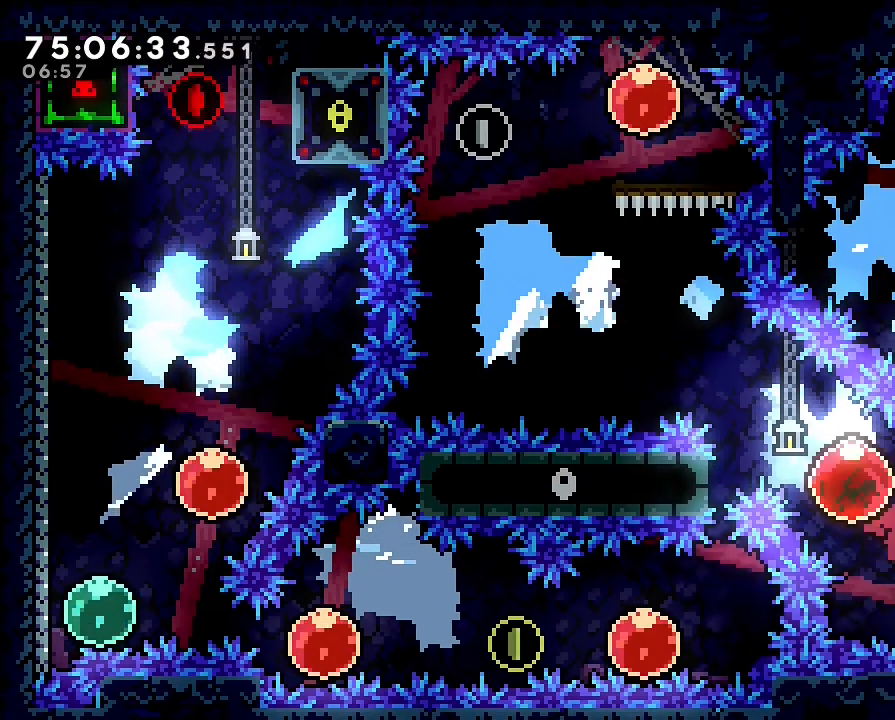
{"buttons": [], "left_stick": "up-left", "events": []}
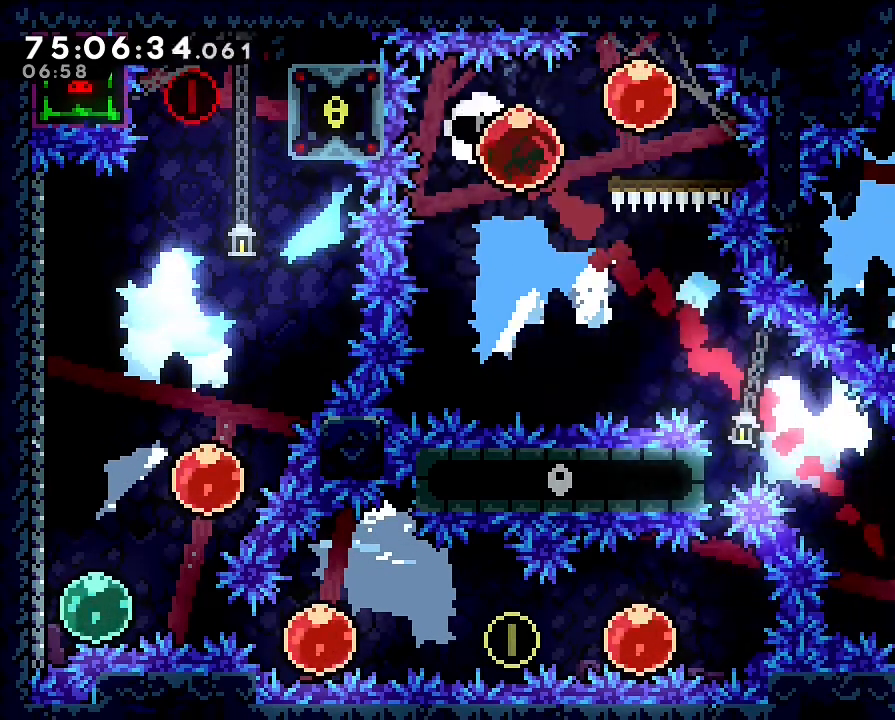
{"buttons": [], "left_stick": "up", "events": [[33, "B", "down"], [33, "left_stick", "right"], [167, "B", "up"], [333, "left_stick", "up"]]}
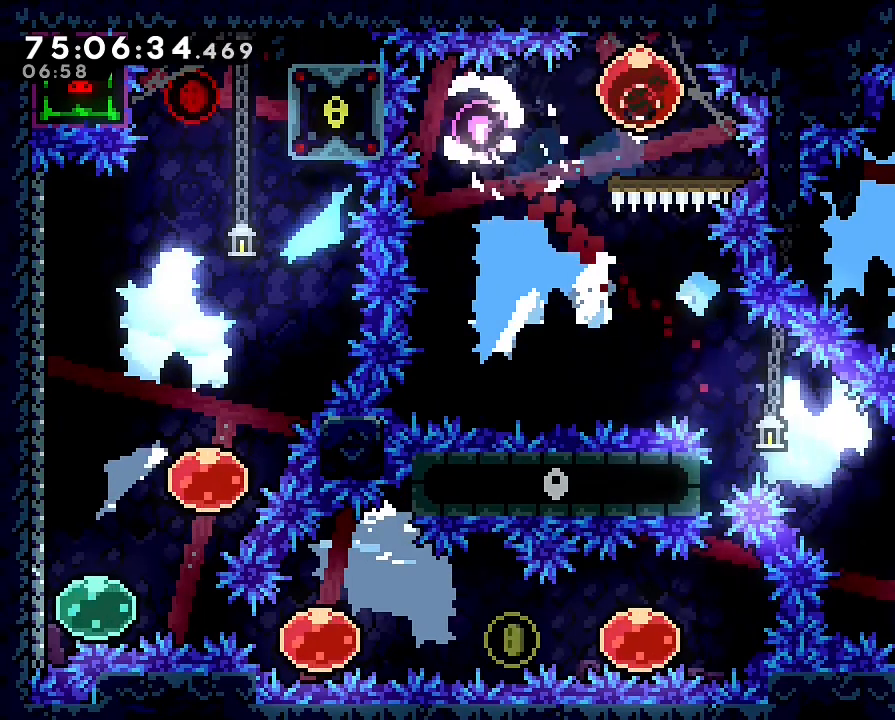
{"buttons": ["B"], "left_stick": "up", "events": [[333, "B", "down"]]}
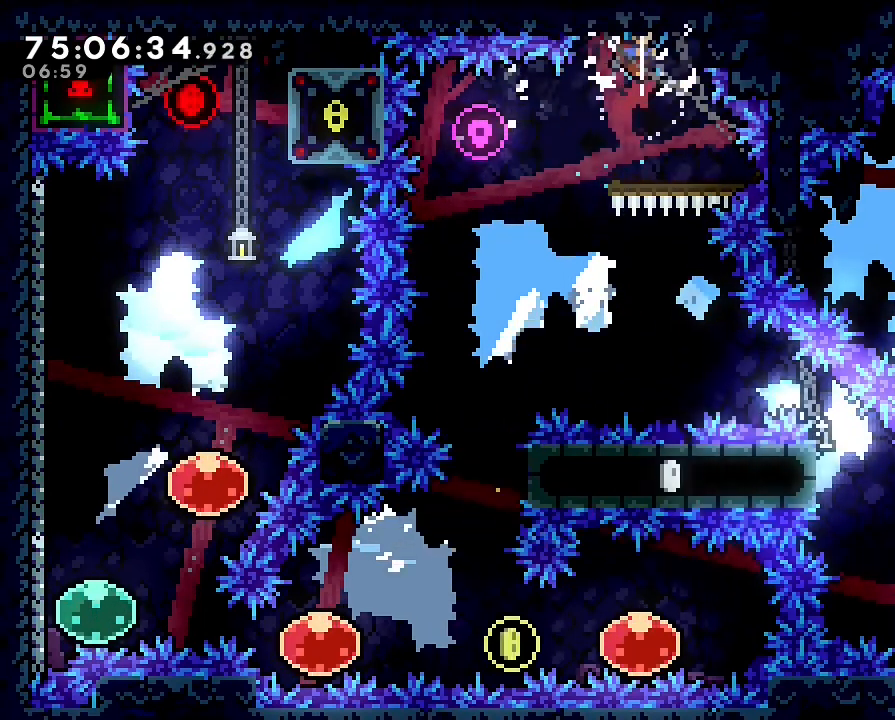
{"buttons": [], "left_stick": "up", "events": [[33, "B", "up"]]}
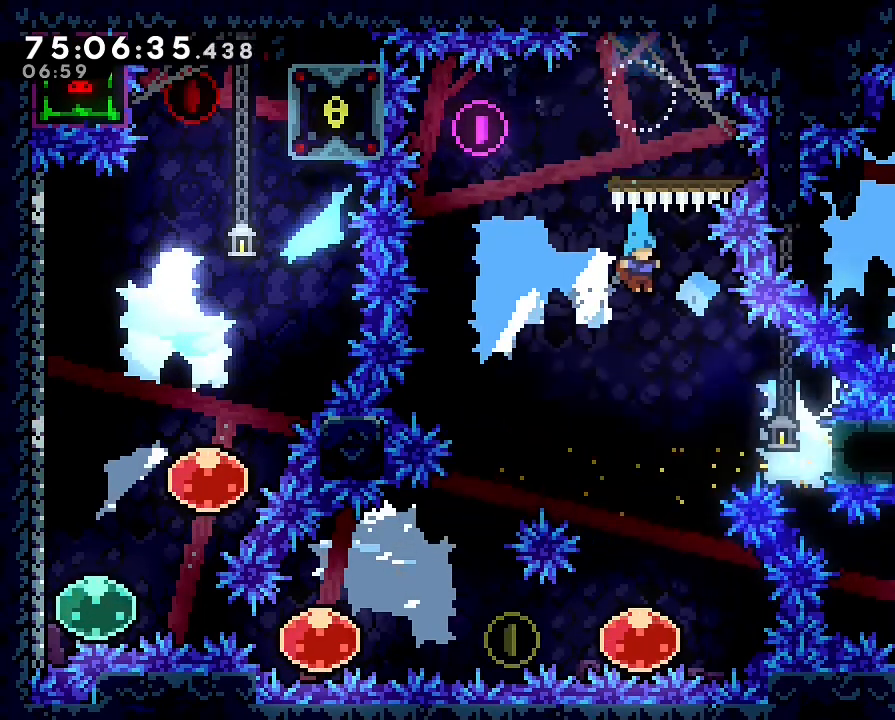
{"buttons": [], "left_stick": "center", "events": [[100, "left_stick", "center"]]}
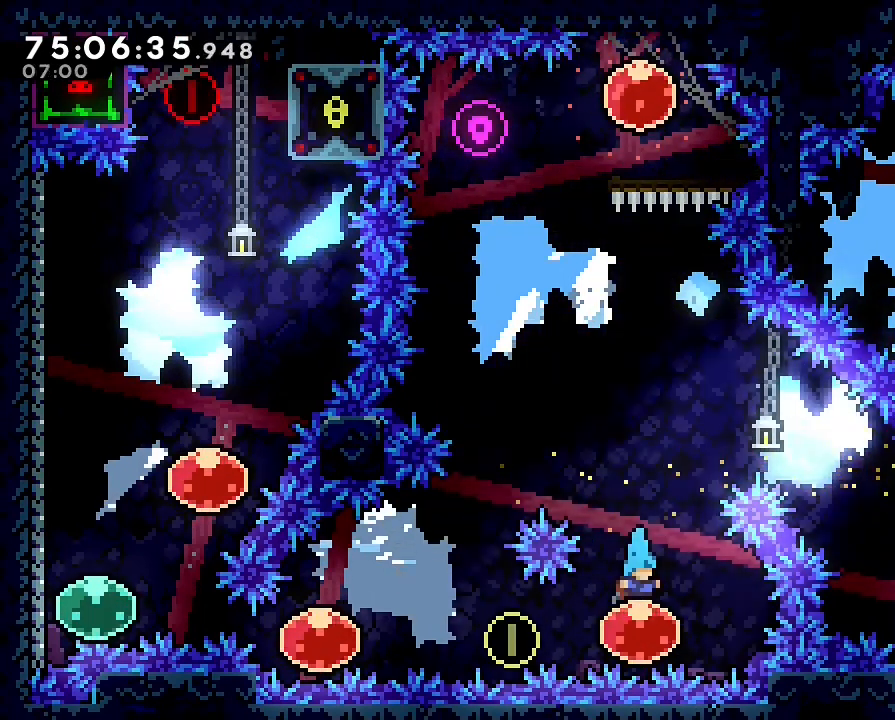
{"buttons": [], "left_stick": "left", "events": [[133, "left_stick", "left"]]}
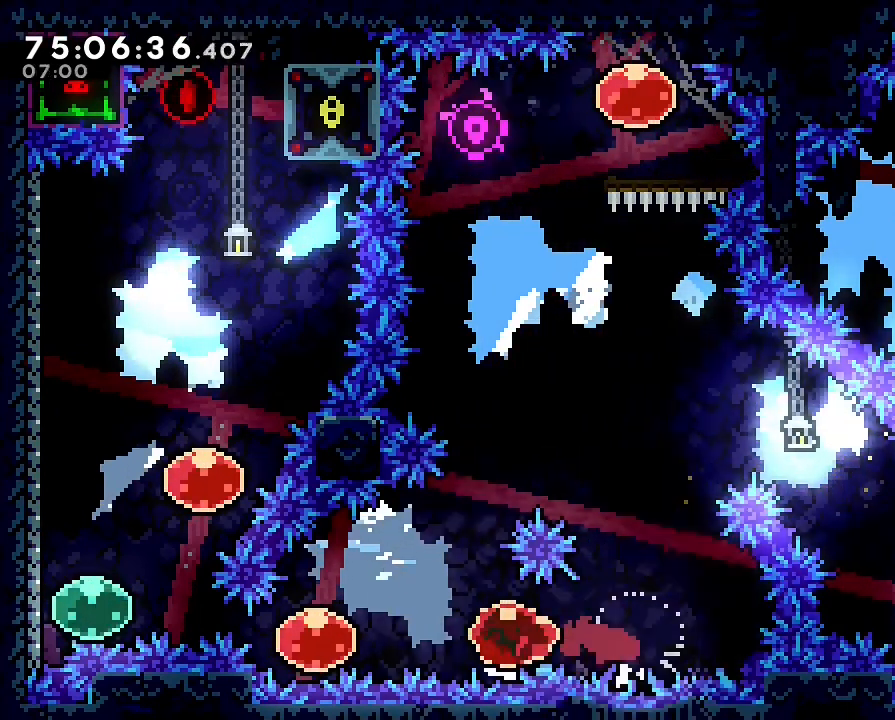
{"buttons": [], "left_stick": "center"}